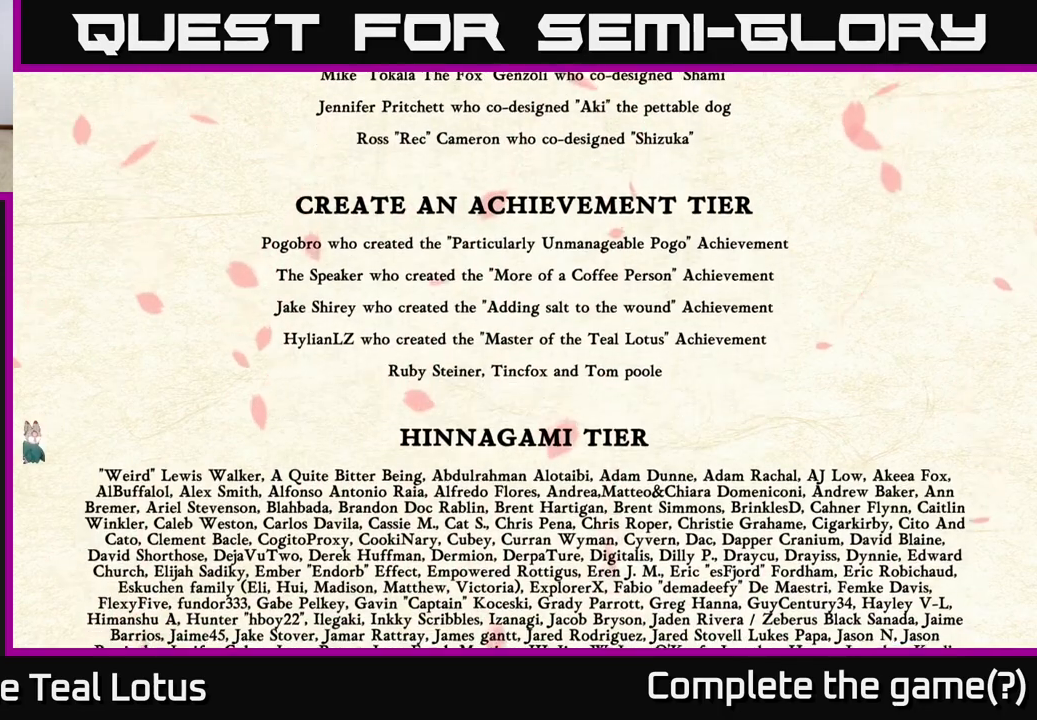
Gameplay with a controller (Xbox layout); each line is a JSON object with the inputs held at the frame after it. "events" lists button and stick changes between this image and that frame as [ms after this image, input, new state], when the widget could be followed in between.
{"buttons": [], "left_stick": "left", "right_stick": "center", "events": [[50, "A", "down"], [183, "A", "up"]]}
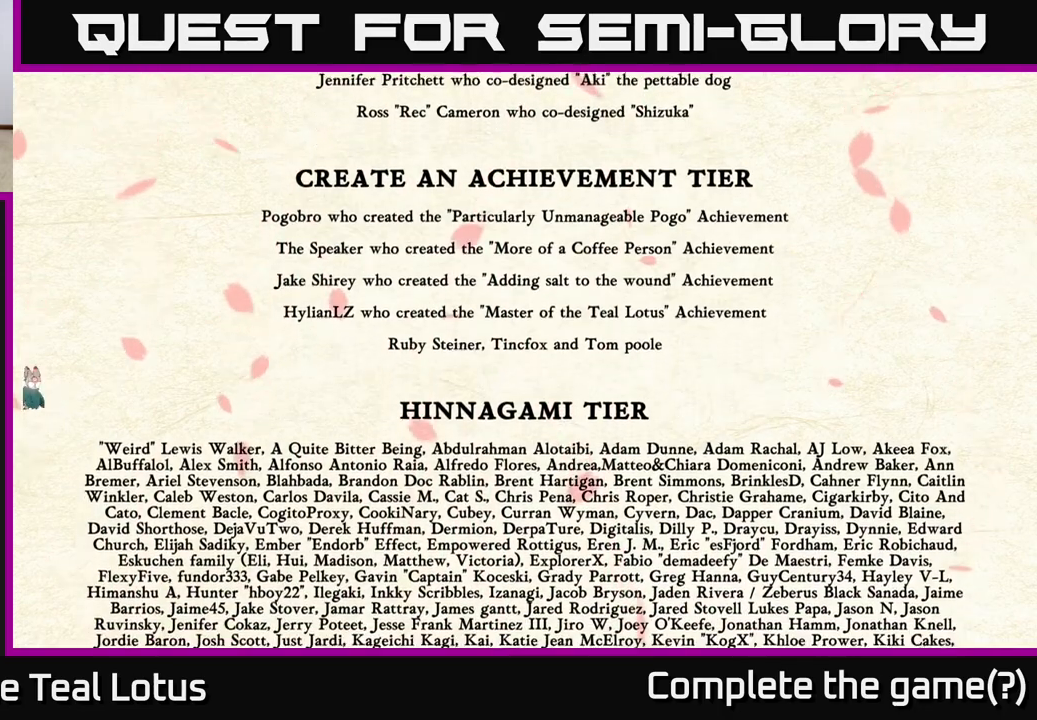
{"buttons": [], "left_stick": "left", "right_stick": "center", "events": [[67, "A", "down"], [133, "A", "up"]]}
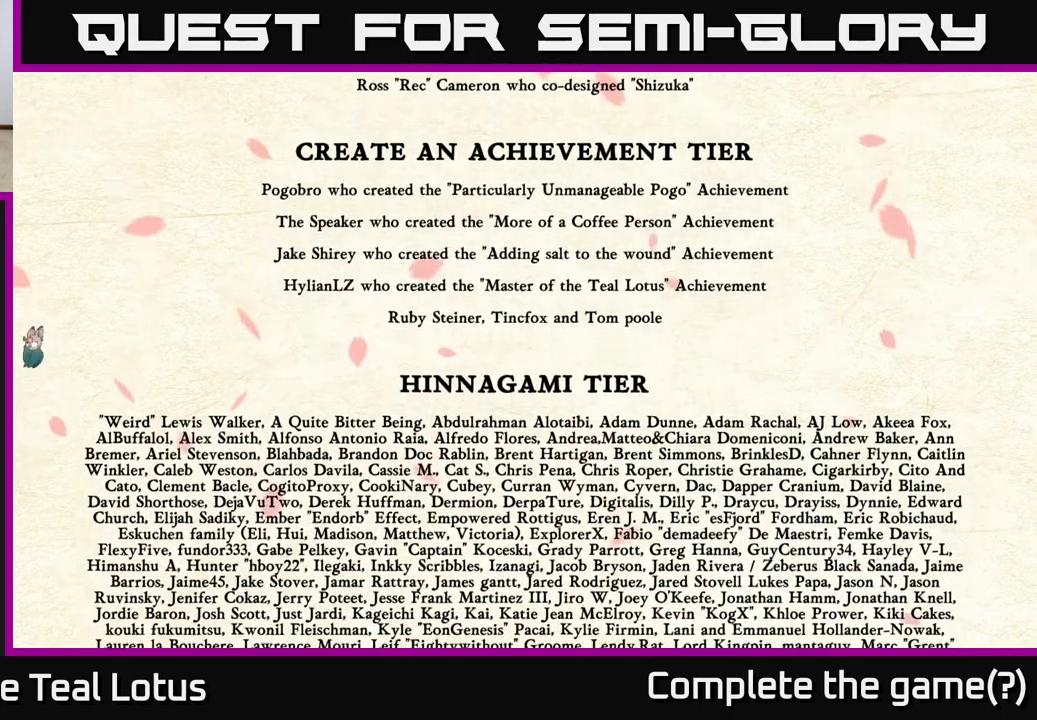
{"buttons": [], "left_stick": "left", "right_stick": "center", "events": [[17, "A", "down"], [67, "A", "up"], [417, "A", "down"], [483, "A", "up"]]}
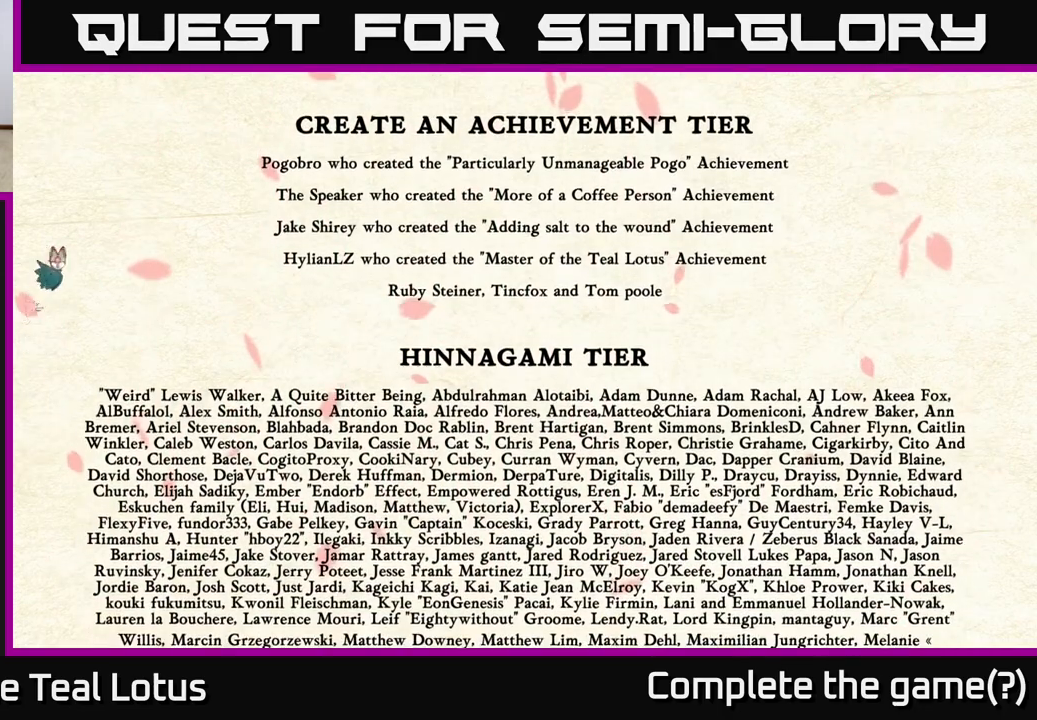
{"buttons": [], "left_stick": "left", "right_stick": "center", "events": [[300, "A", "down"], [383, "A", "up"]]}
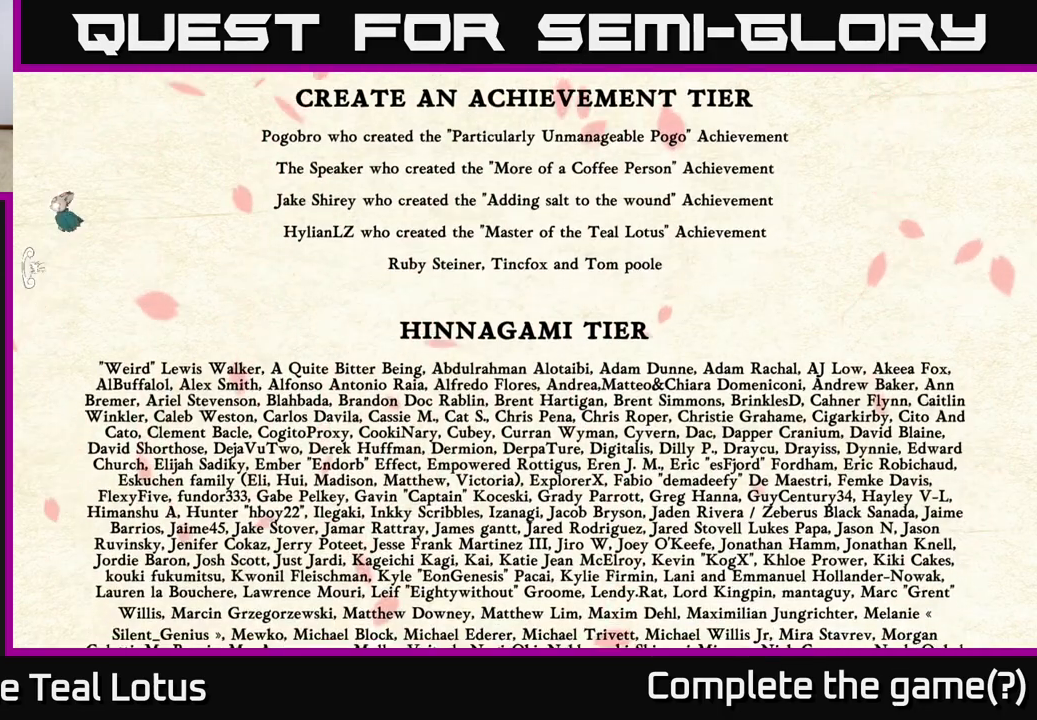
{"buttons": [], "left_stick": "center", "right_stick": "center", "events": [[283, "left_stick", "center"]]}
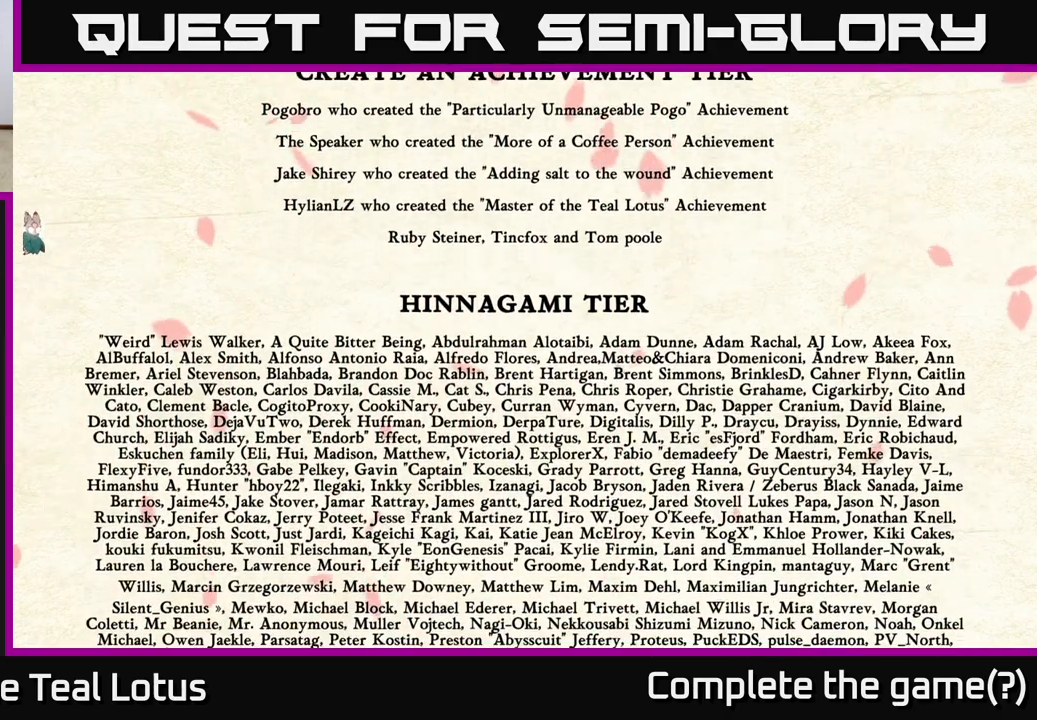
{"buttons": [], "left_stick": "left", "right_stick": "center", "events": [[167, "left_stick", "left"]]}
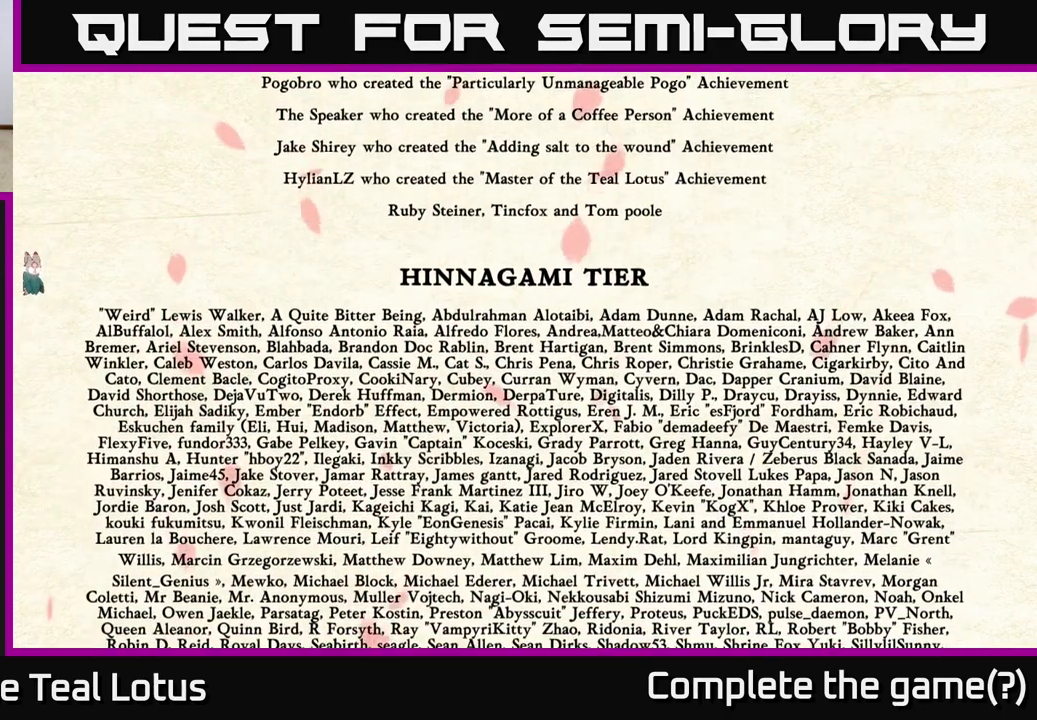
{"buttons": [], "left_stick": "left", "right_stick": "center", "events": []}
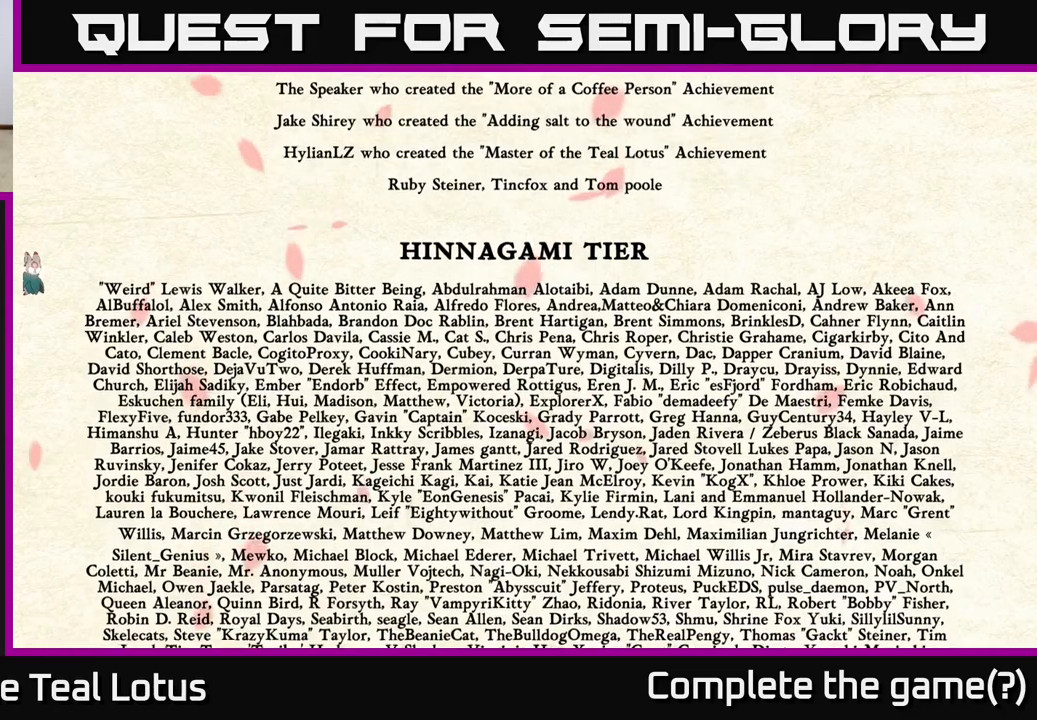
{"buttons": [], "left_stick": "left", "right_stick": "center", "events": [[300, "A", "down"], [350, "A", "up"]]}
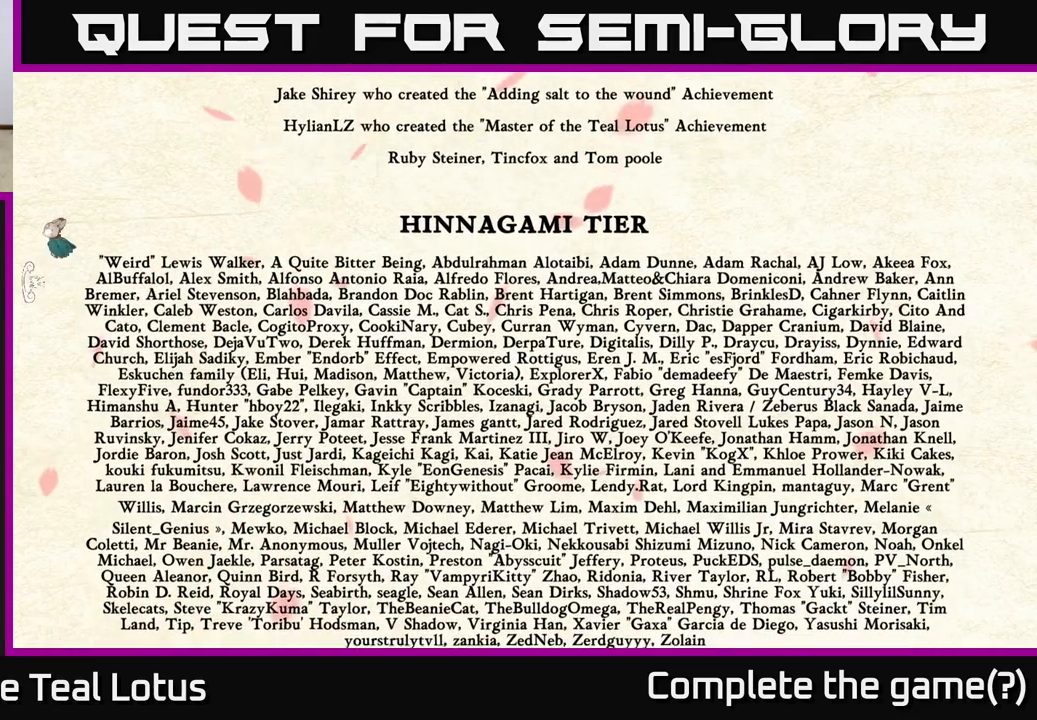
{"buttons": [], "left_stick": "left", "right_stick": "center", "events": [[217, "A", "down"], [300, "A", "up"]]}
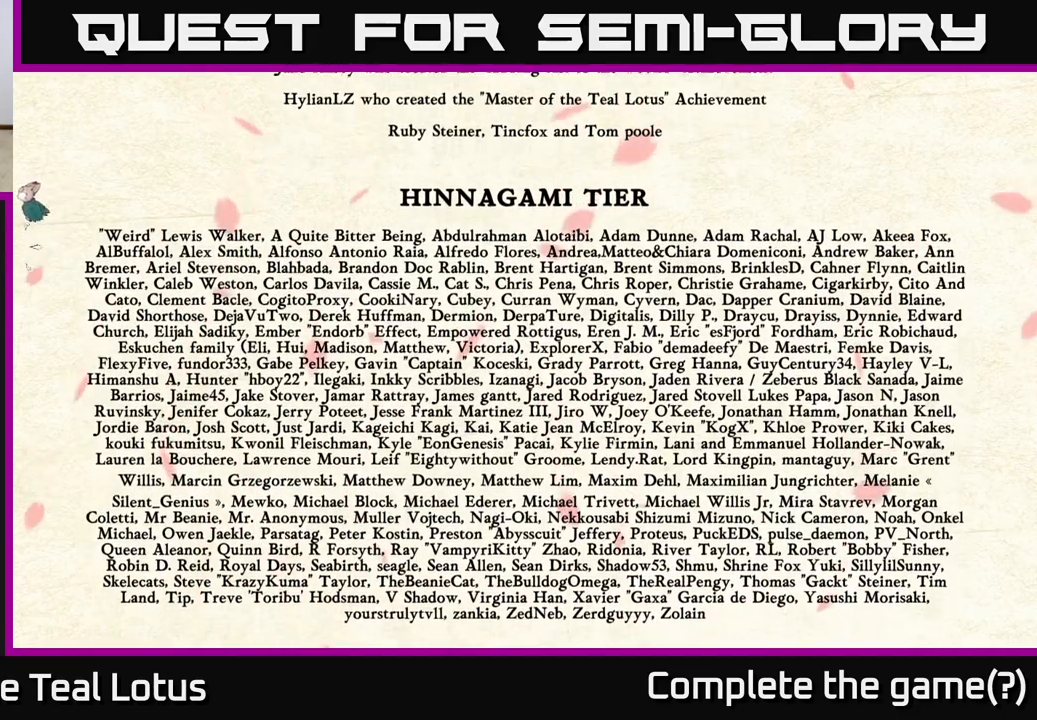
{"buttons": ["A"], "left_stick": "right", "right_stick": "center", "events": [[250, "A", "down"], [283, "left_stick", "right"]]}
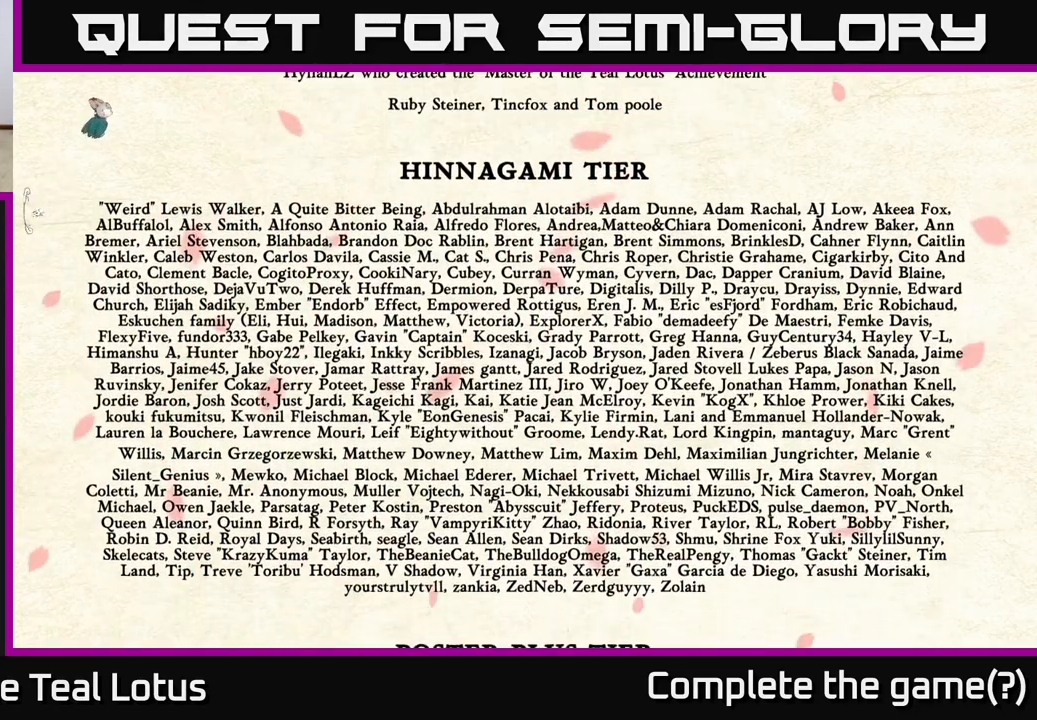
{"buttons": ["A", "L2"], "left_stick": "right", "right_stick": "center", "events": [[133, "L2", "down"]]}
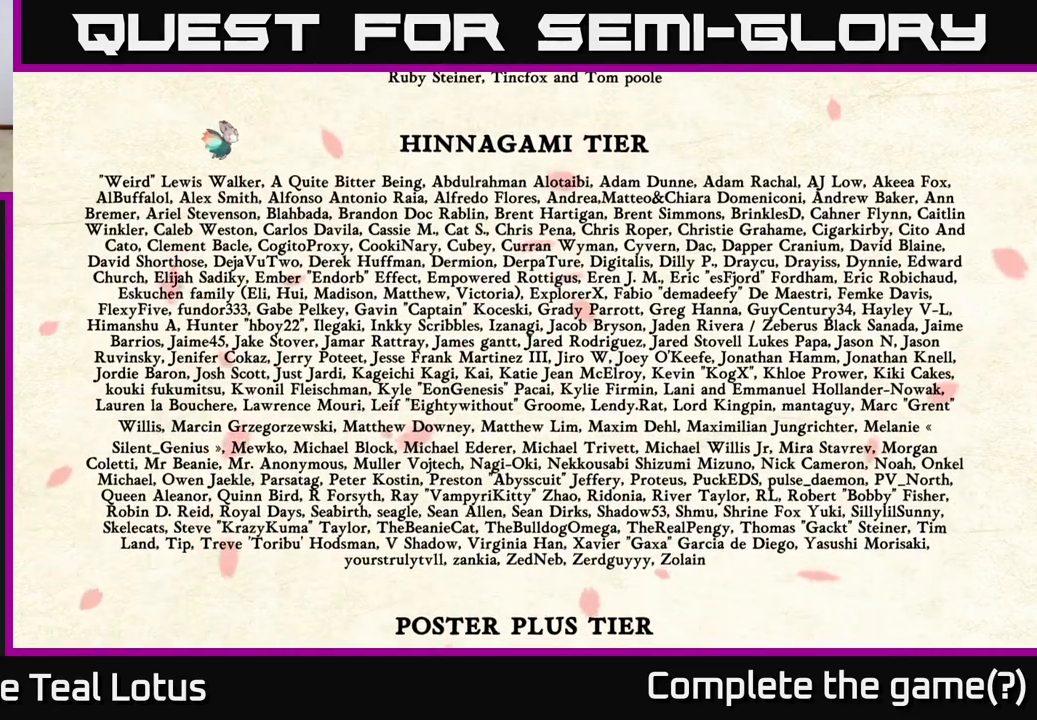
{"buttons": ["A", "L2"], "left_stick": "right", "right_stick": "center", "events": []}
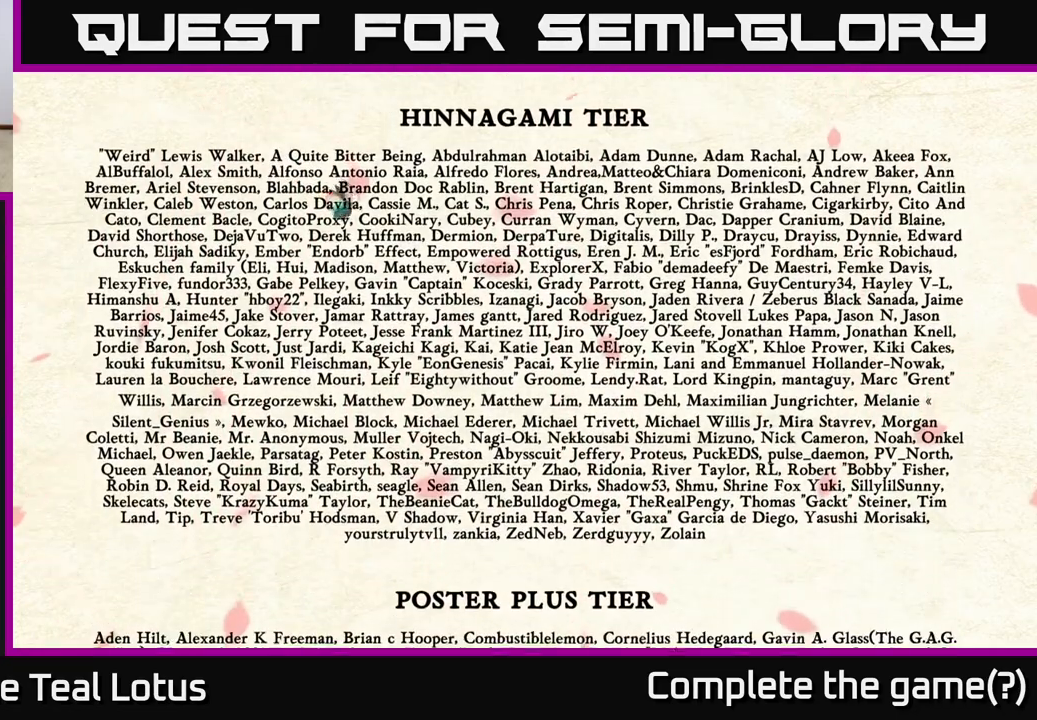
{"buttons": ["A", "L2"], "left_stick": "right", "right_stick": "center", "events": []}
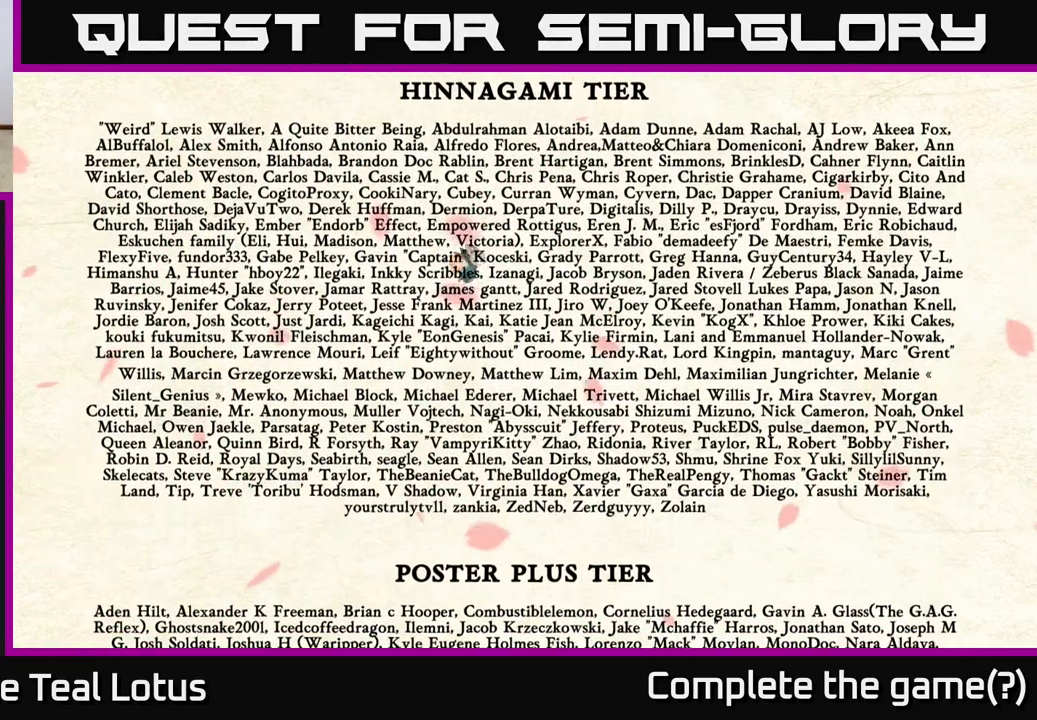
{"buttons": ["L2"], "left_stick": "left", "right_stick": "center", "events": [[417, "A", "up"], [417, "left_stick", "up"], [467, "left_stick", "left"]]}
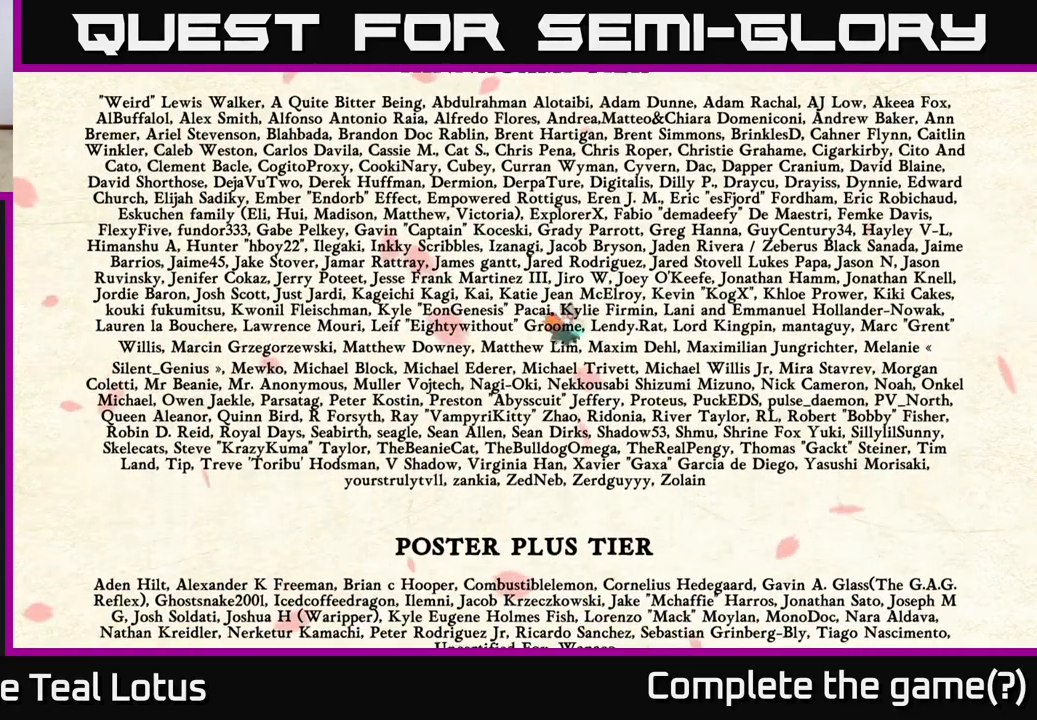
{"buttons": [], "left_stick": "center", "right_stick": "center", "events": [[100, "left_stick", "center"], [133, "L2", "up"]]}
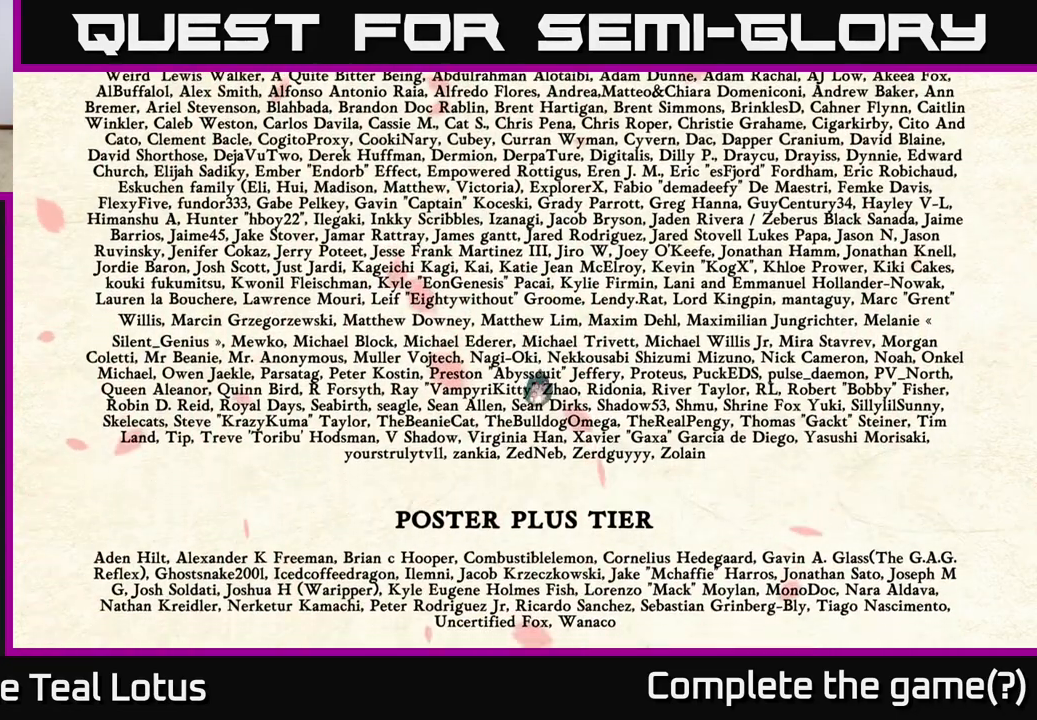
{"buttons": ["Y"], "left_stick": "center", "right_stick": "center", "events": [[283, "Y", "down"]]}
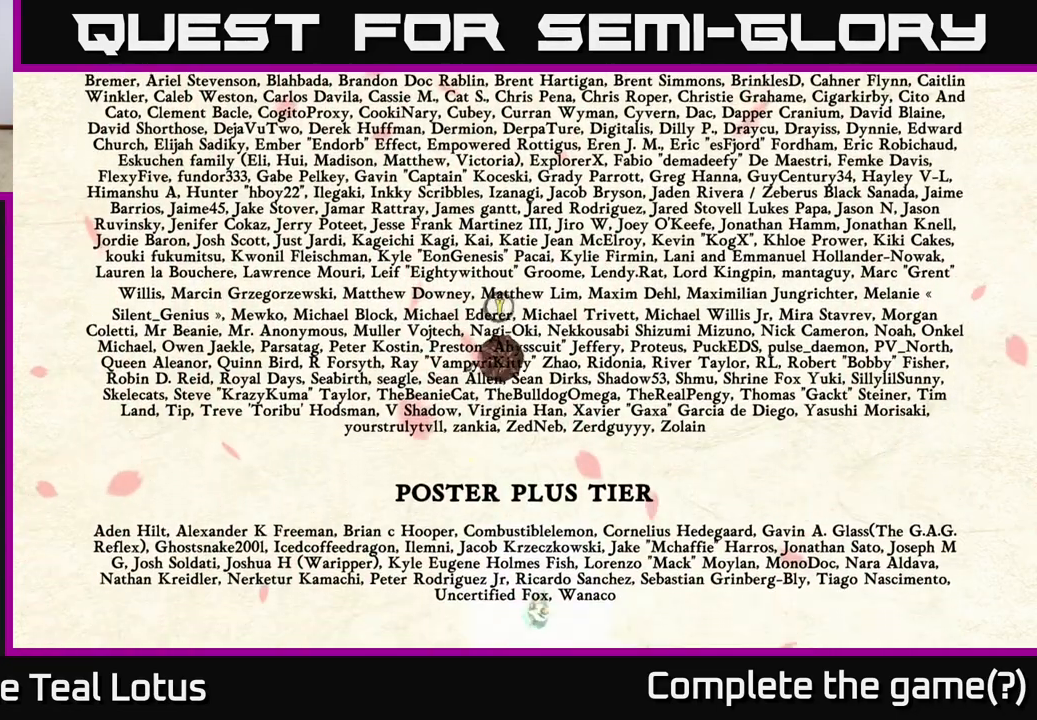
{"buttons": ["R2"], "left_stick": "right", "right_stick": "center", "events": [[167, "Y", "up"], [250, "Y", "down"], [300, "left_stick", "right"], [367, "Y", "up"], [483, "R2", "down"]]}
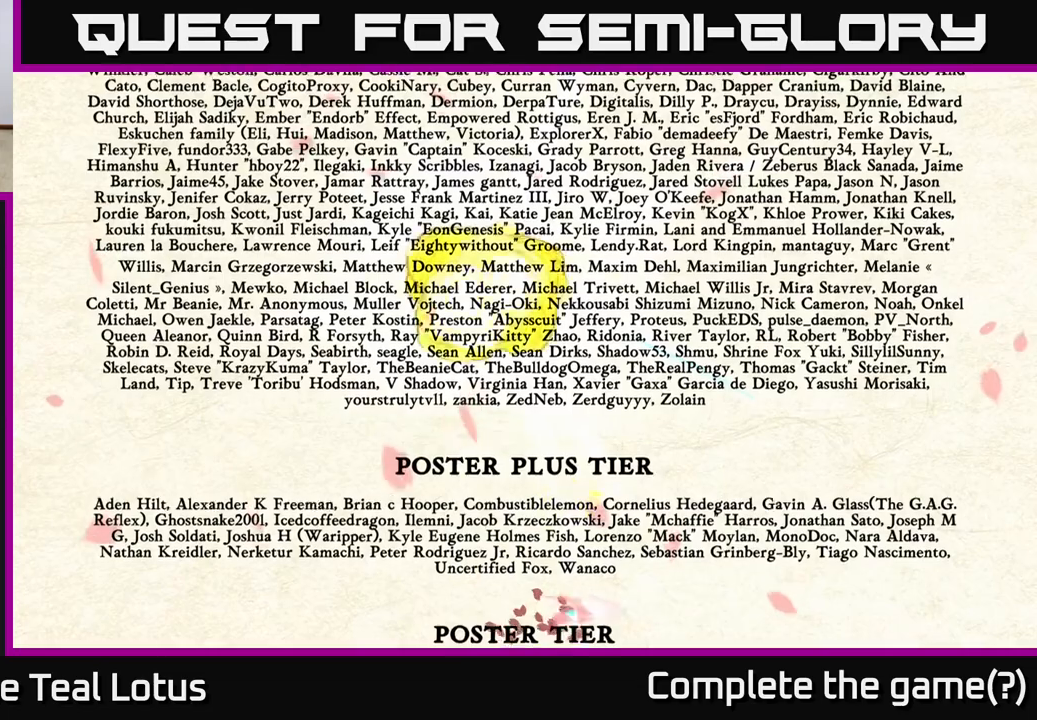
{"buttons": ["A", "R2"], "left_stick": "right", "right_stick": "center", "events": [[167, "A", "down"]]}
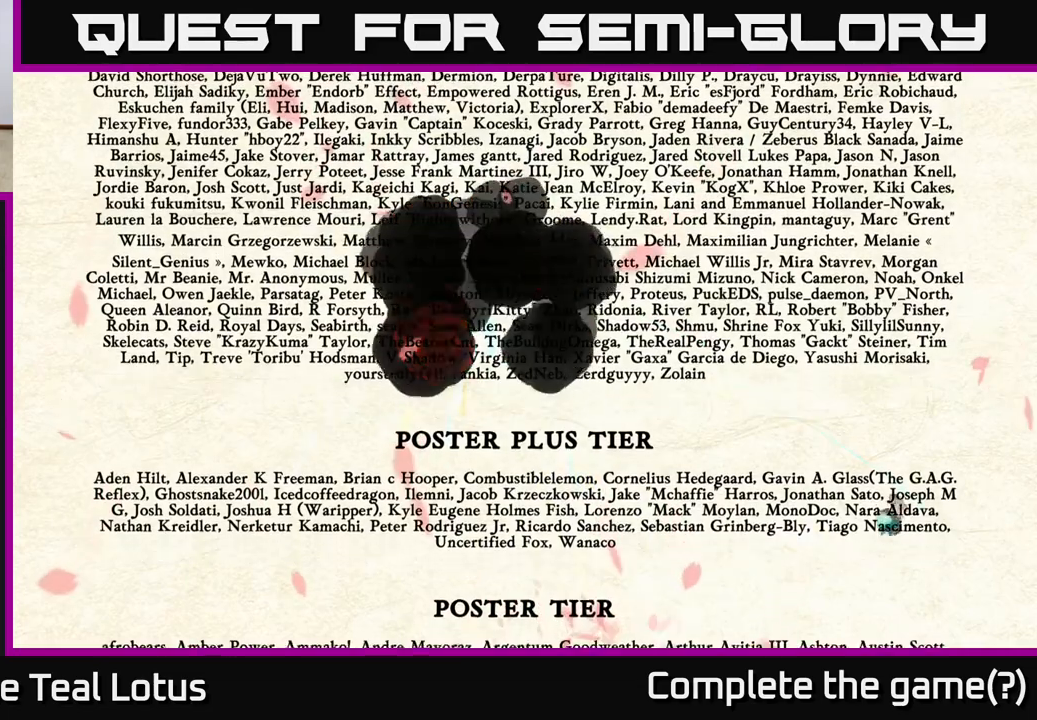
{"buttons": [], "left_stick": "right", "right_stick": "center", "events": [[17, "L2", "down"], [100, "R2", "up"], [150, "A", "up"], [433, "L2", "up"]]}
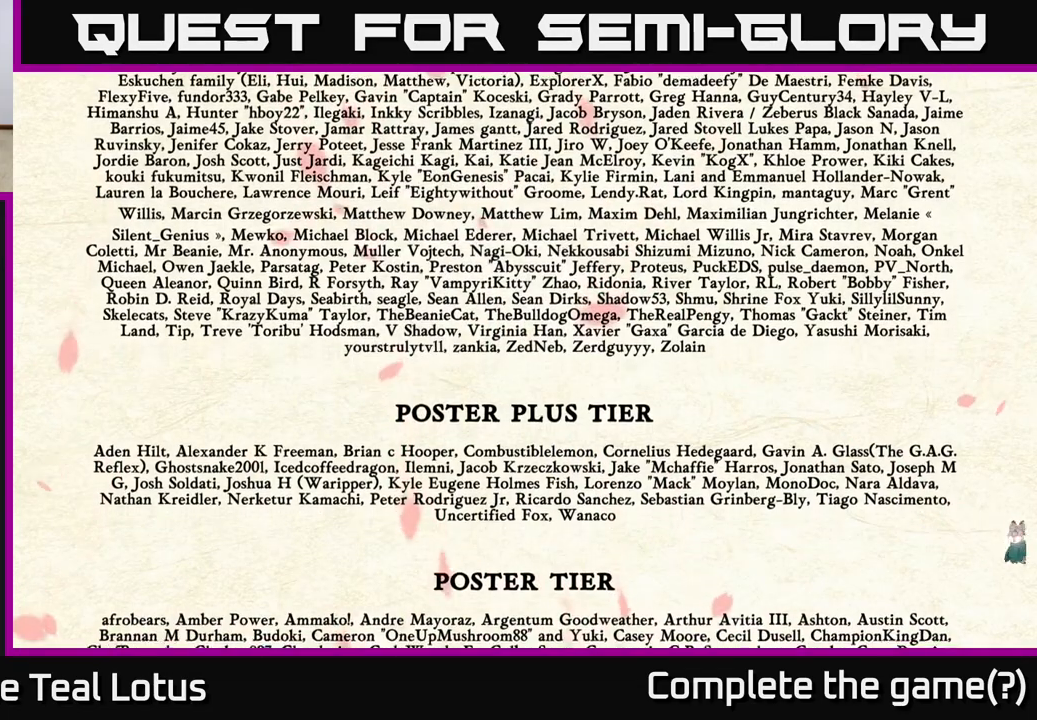
{"buttons": ["A"], "left_stick": "right", "right_stick": "center", "events": [[33, "A", "down"], [217, "A", "up"], [417, "A", "down"]]}
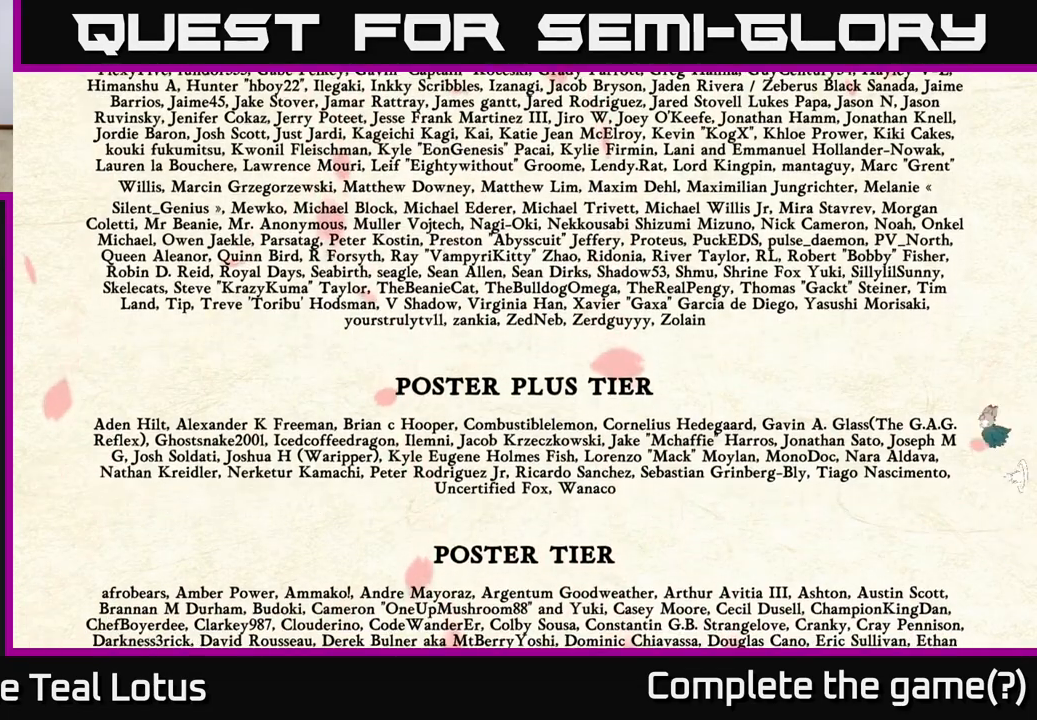
{"buttons": [], "left_stick": "right", "right_stick": "center", "events": [[50, "A", "up"], [250, "A", "down"], [417, "A", "up"]]}
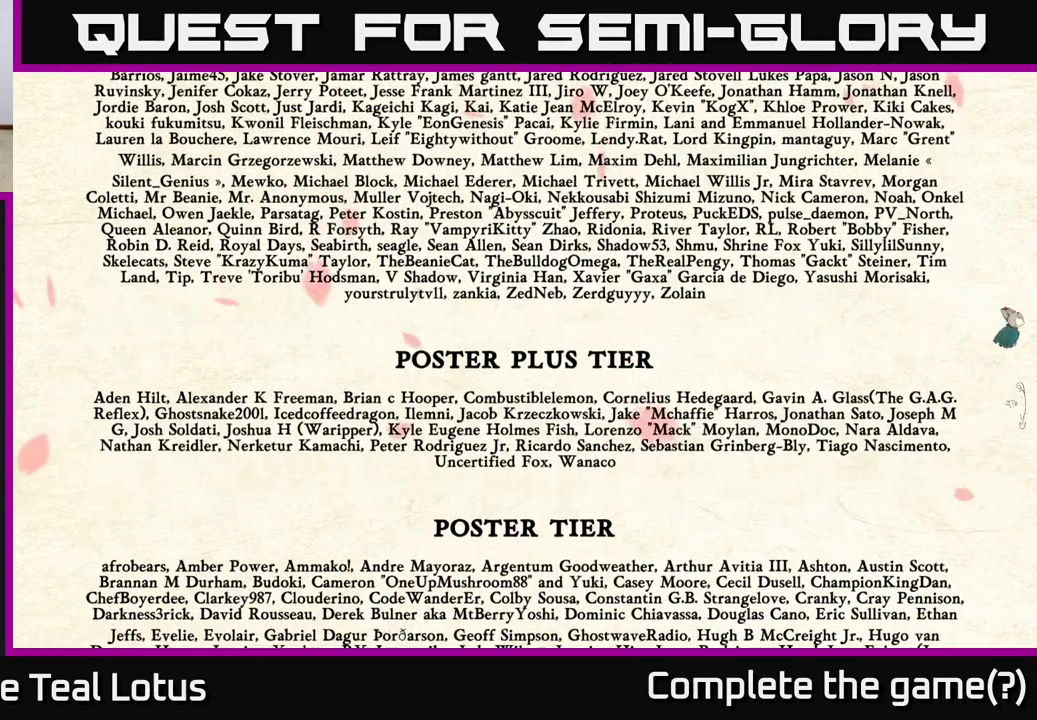
{"buttons": ["A"], "left_stick": "right", "right_stick": "center", "events": [[117, "A", "down"], [283, "A", "up"], [433, "A", "down"]]}
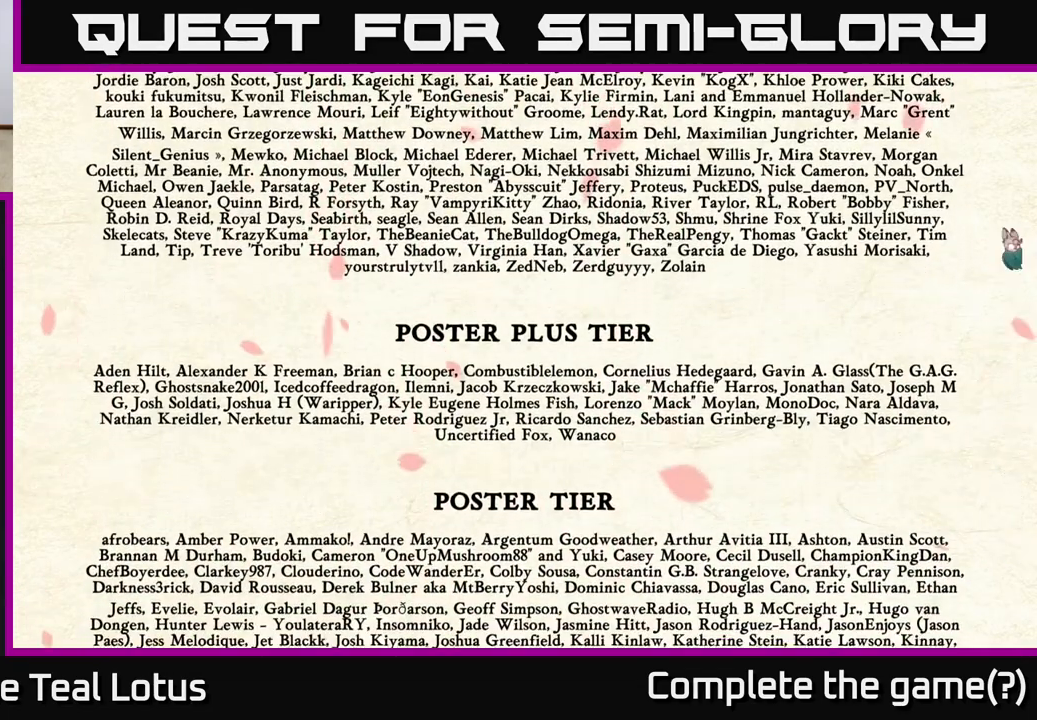
{"buttons": [], "left_stick": "right", "right_stick": "center", "events": [[50, "A", "up"]]}
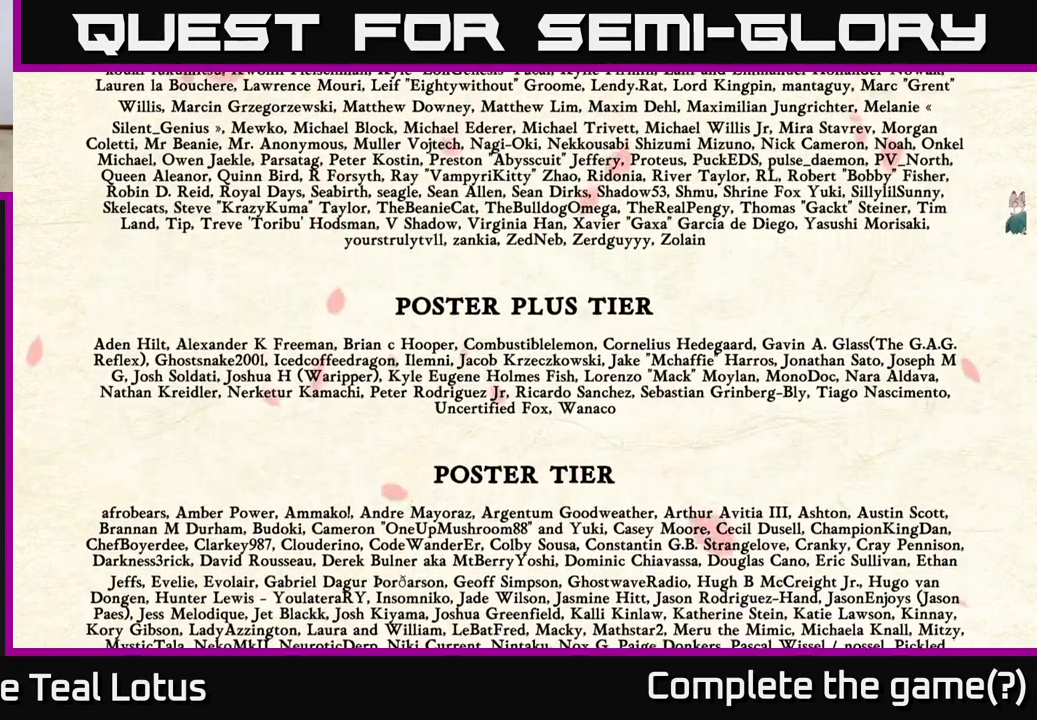
{"buttons": [], "left_stick": "right", "right_stick": "center", "events": [[183, "left_stick", "center"], [450, "left_stick", "right"]]}
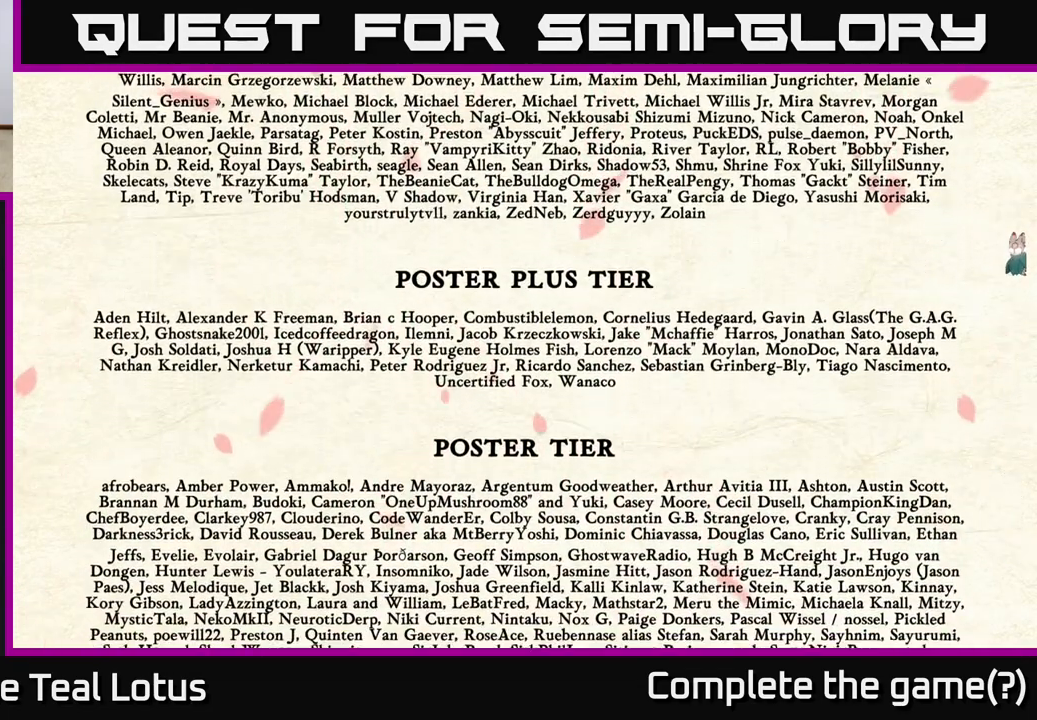
{"buttons": [], "left_stick": "right", "right_stick": "center", "events": []}
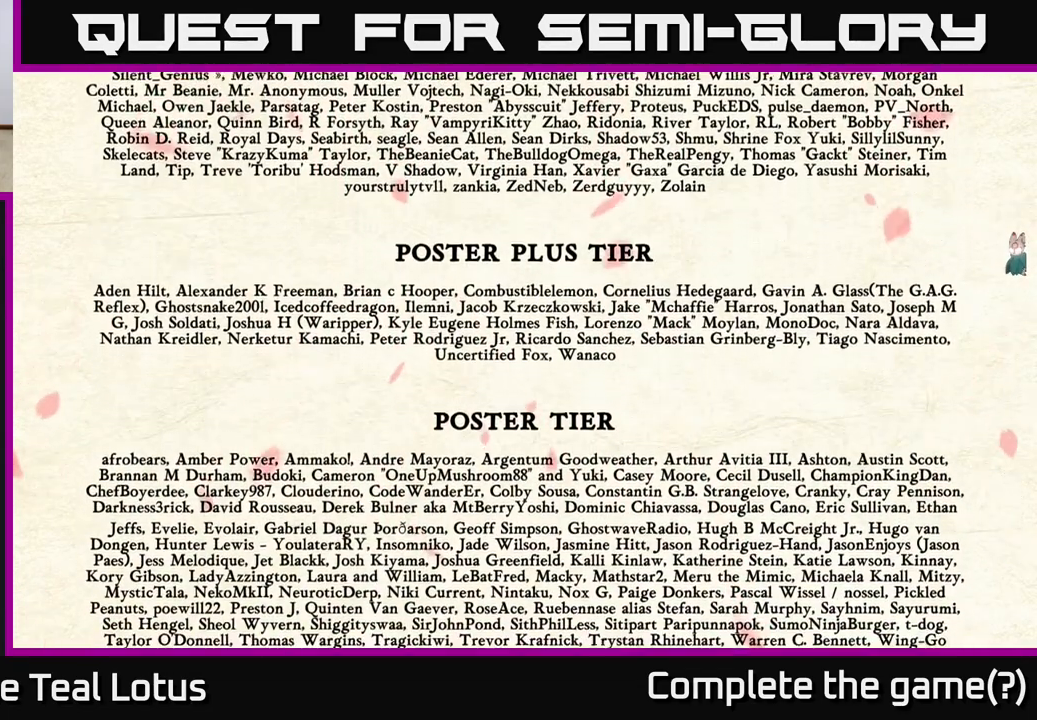
{"buttons": [], "left_stick": "right", "right_stick": "center", "events": []}
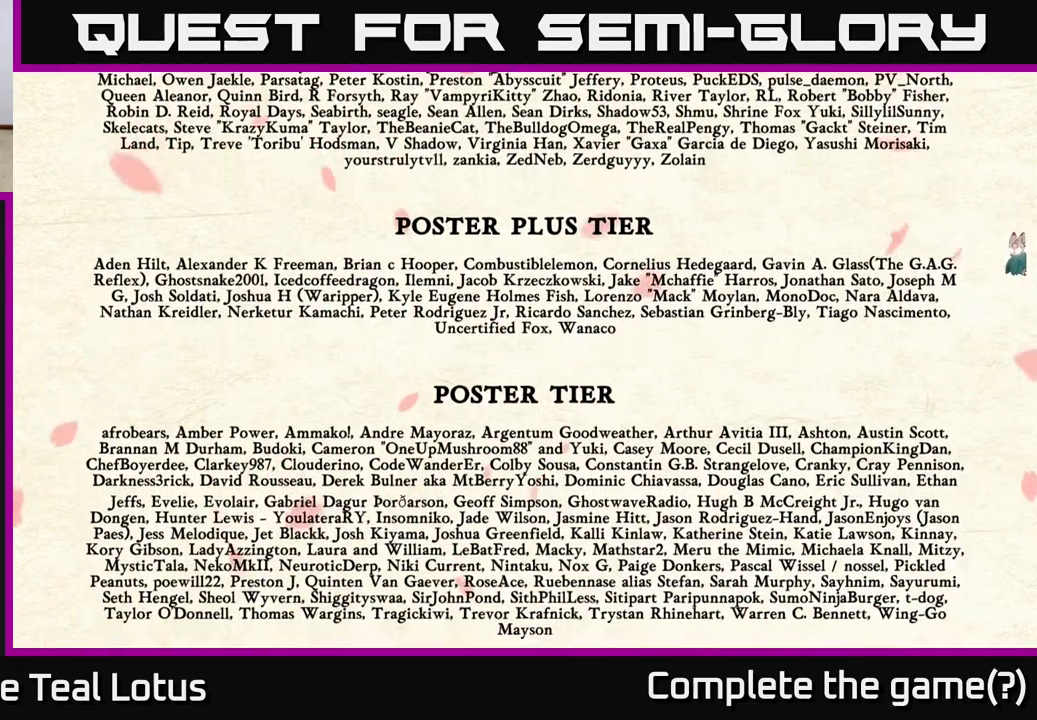
{"buttons": [], "left_stick": "right", "right_stick": "center", "events": []}
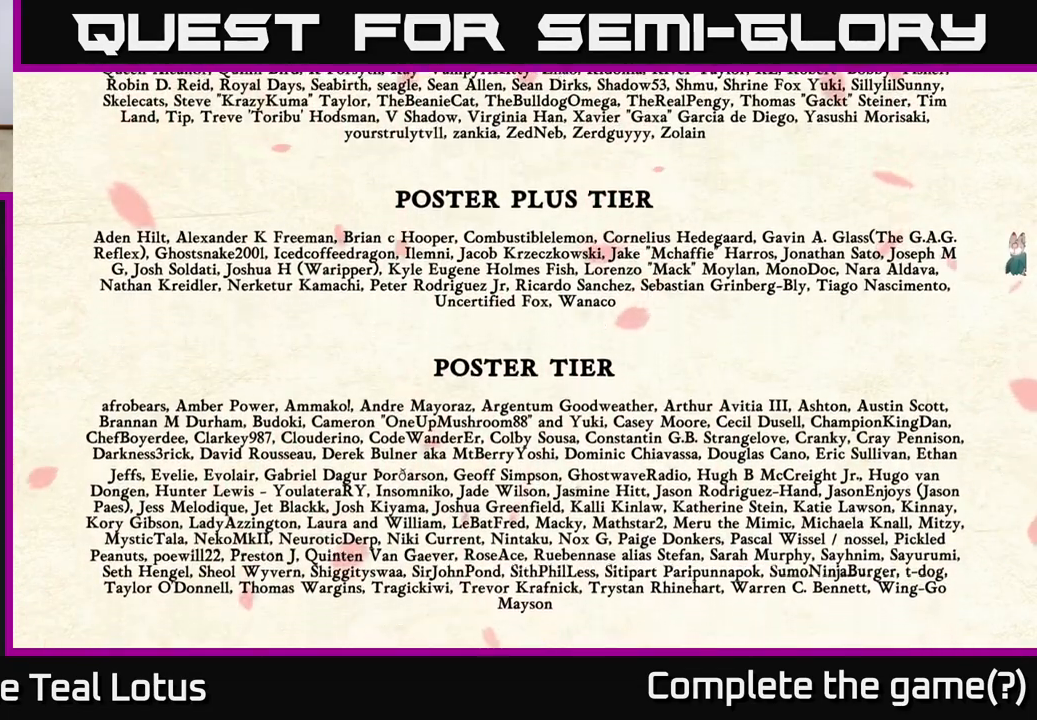
{"buttons": [], "left_stick": "right", "right_stick": "center", "events": []}
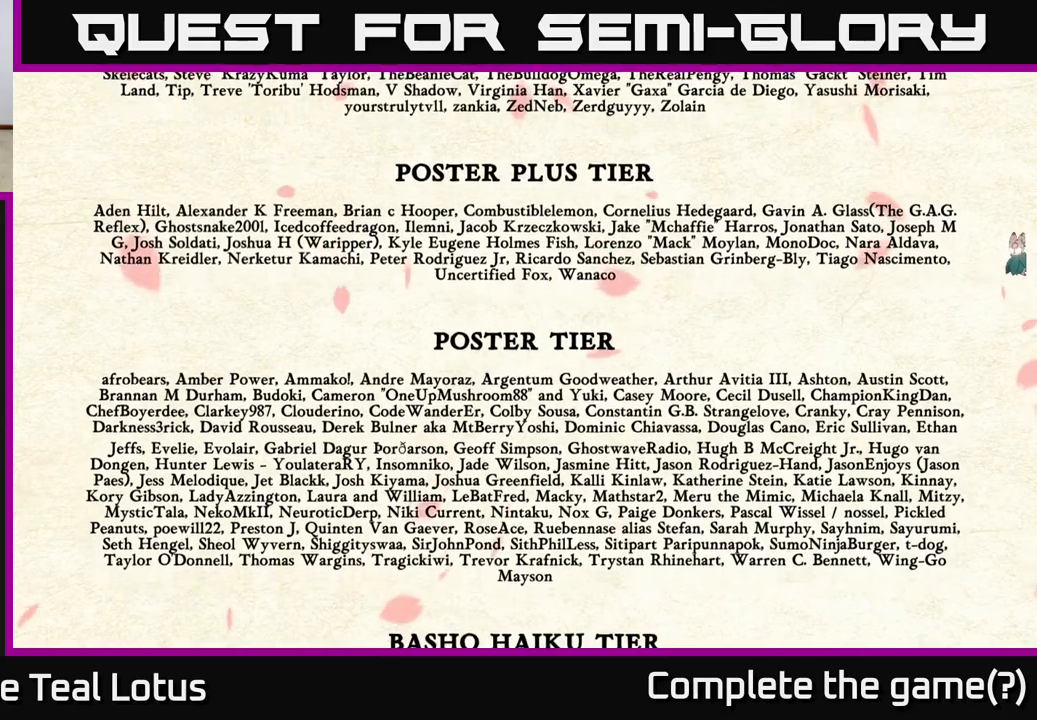
{"buttons": [], "left_stick": "right", "right_stick": "center", "events": []}